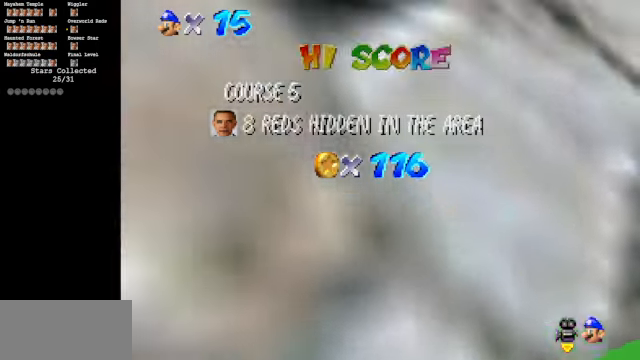
Gameplay with a controller (Nintendo layout); each line is a JSON object with the inputs held at the frame after it. "events" lists button and stick changes between this image and that frame as [ms after this image, input, new state], when the widget could be followed in between. Not read: L3 R3.
{"buttons": ["A"], "left_stick": "center", "events": [[500, "A", "down"]]}
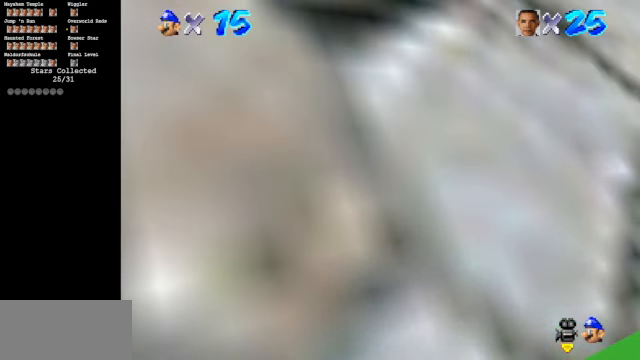
{"buttons": [], "left_stick": "center", "events": [[233, "A", "up"]]}
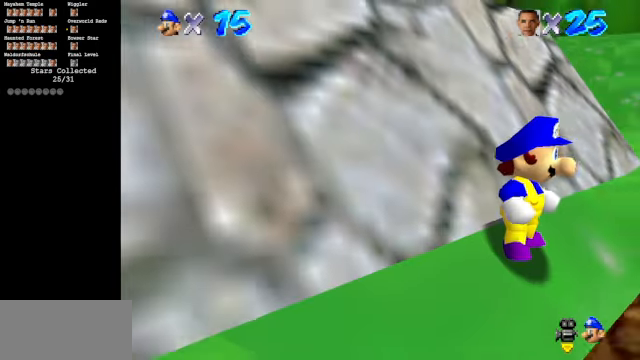
{"buttons": [], "left_stick": "up", "events": [[366, "left_stick", "up"]]}
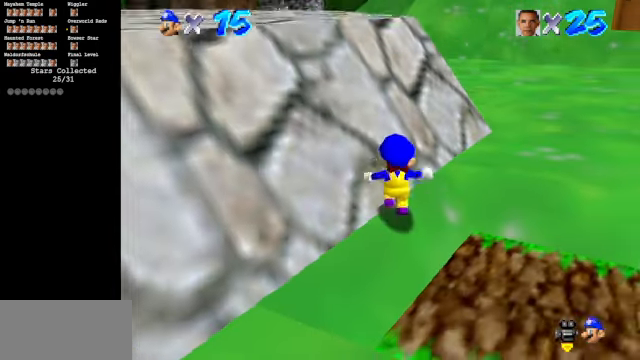
{"buttons": ["C_DOWN", "C_RIGHT"], "left_stick": "left", "events": [[100, "left_stick", "up-left"], [333, "C_DOWN", "down"], [366, "C_RIGHT", "down"], [433, "left_stick", "left"]]}
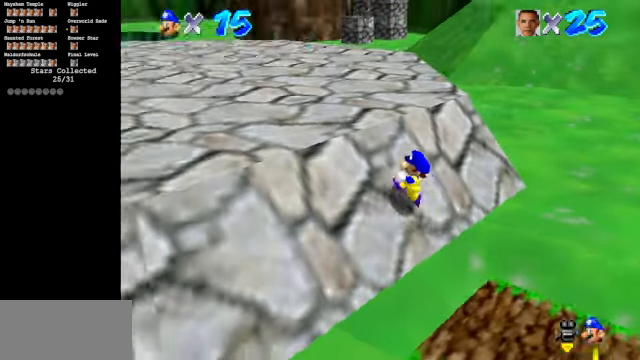
{"buttons": ["C_DOWN", "C_RIGHT"], "left_stick": "left", "events": []}
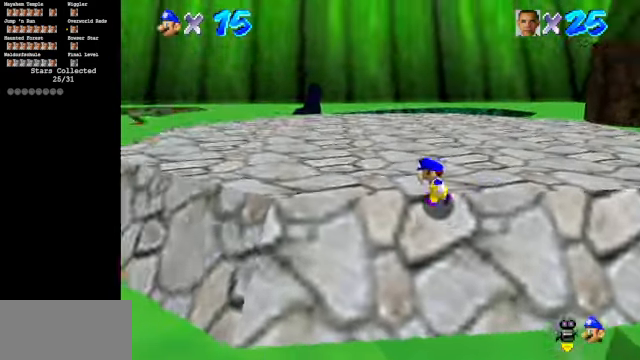
{"buttons": [], "left_stick": "up", "events": [[33, "left_stick", "up-left"], [466, "C_DOWN", "up"], [466, "left_stick", "up"], [500, "C_RIGHT", "up"]]}
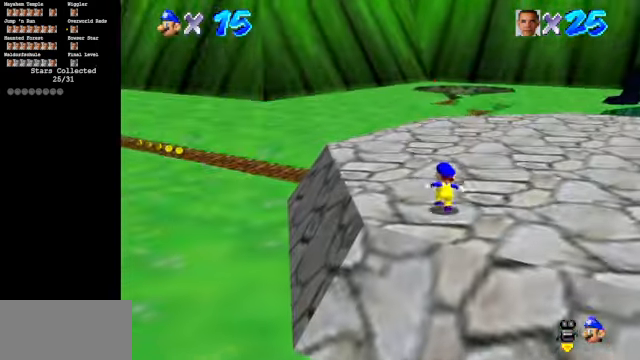
{"buttons": [], "left_stick": "up", "events": [[166, "B", "down"], [366, "B", "up"]]}
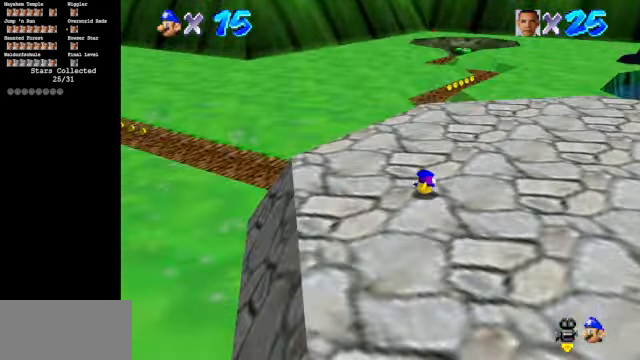
{"buttons": [], "left_stick": "up", "events": [[33, "A", "down"], [167, "A", "up"]]}
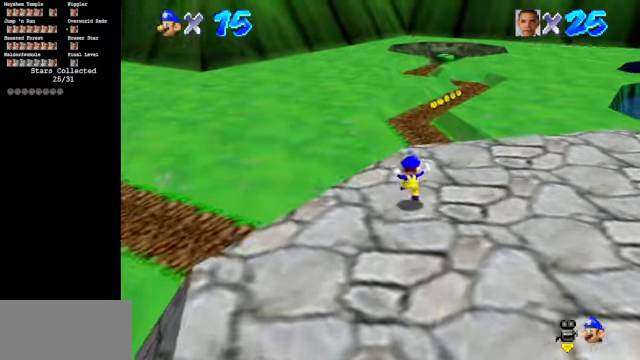
{"buttons": ["A"], "left_stick": "up", "events": [[67, "B", "down"], [234, "B", "up"], [467, "A", "down"]]}
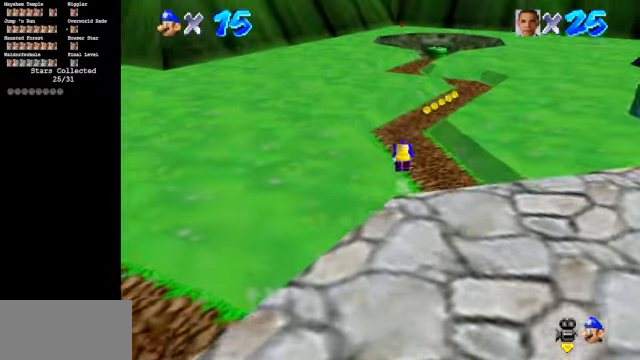
{"buttons": [], "left_stick": "up", "events": [[34, "A", "up"]]}
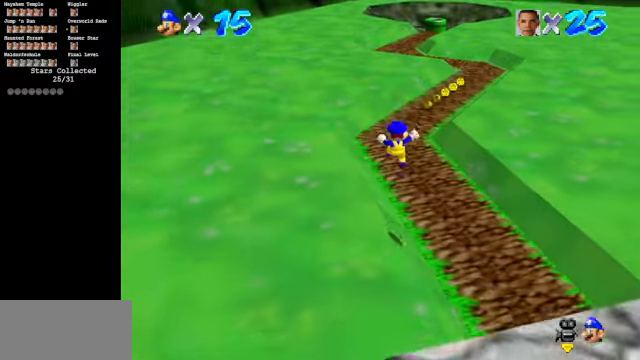
{"buttons": ["B"], "left_stick": "up", "events": [[267, "Z", "down"], [334, "B", "down"], [500, "Z", "up"]]}
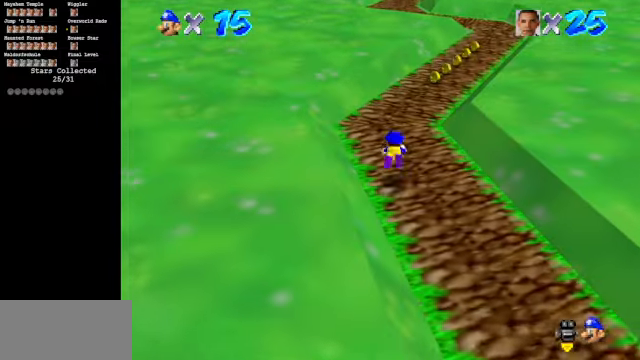
{"buttons": [], "left_stick": "up", "events": [[34, "B", "up"], [234, "A", "down"], [400, "A", "up"]]}
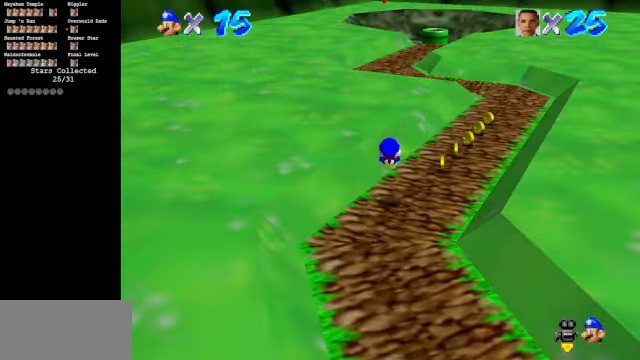
{"buttons": ["A", "B"], "left_stick": "up", "events": [[300, "A", "down"], [300, "B", "down"]]}
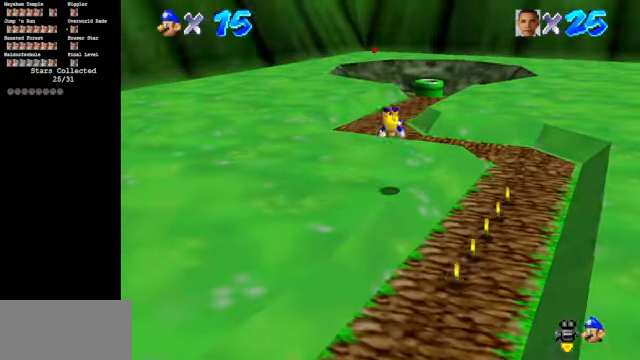
{"buttons": [], "left_stick": "up", "events": [[167, "A", "up"], [267, "B", "up"]]}
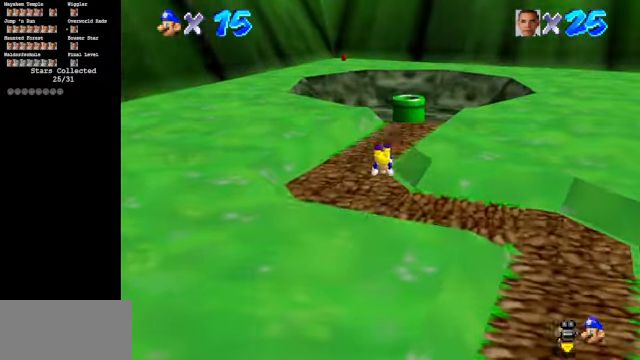
{"buttons": [], "left_stick": "up", "events": [[267, "A", "down"], [400, "A", "up"]]}
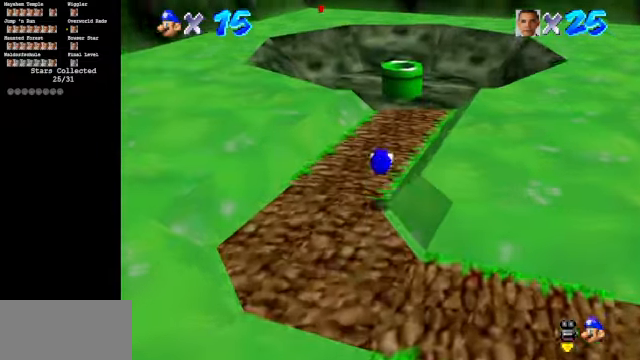
{"buttons": ["A", "B"], "left_stick": "up", "events": [[334, "A", "down"], [334, "B", "down"]]}
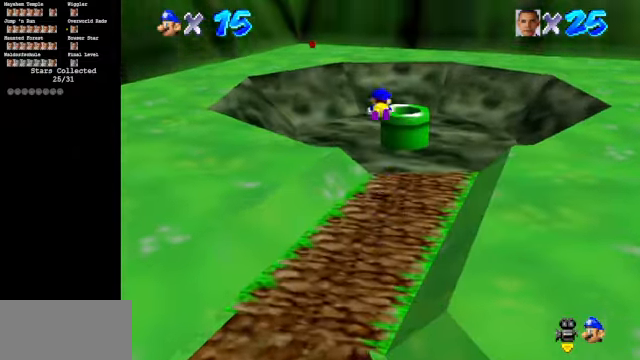
{"buttons": ["A", "B"], "left_stick": "up-right", "events": [[500, "left_stick", "up-right"]]}
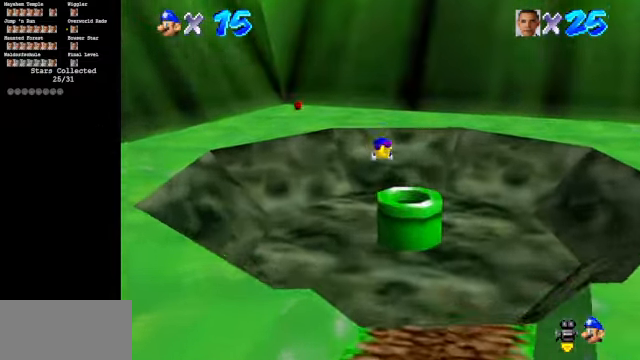
{"buttons": ["B"], "left_stick": "down-right", "events": [[200, "left_stick", "right"], [400, "A", "up"], [400, "left_stick", "down-right"]]}
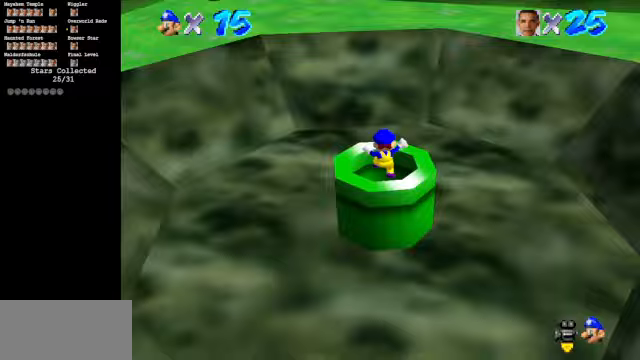
{"buttons": ["B"], "left_stick": "down", "events": [[100, "left_stick", "down"]]}
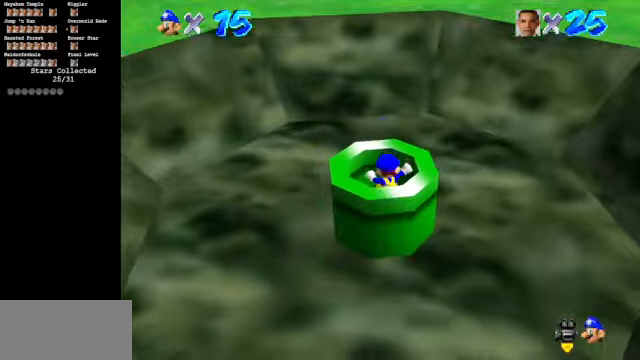
{"buttons": [], "left_stick": "center", "events": [[133, "left_stick", "center"], [400, "B", "up"]]}
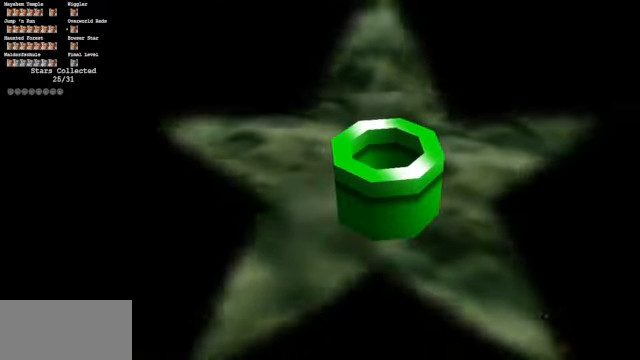
{"buttons": [], "left_stick": "center", "events": []}
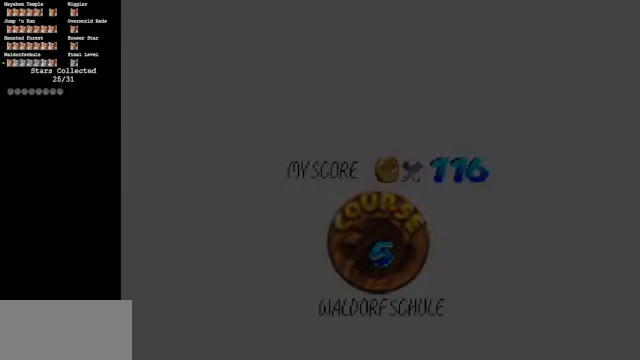
{"buttons": [], "left_stick": "center", "events": []}
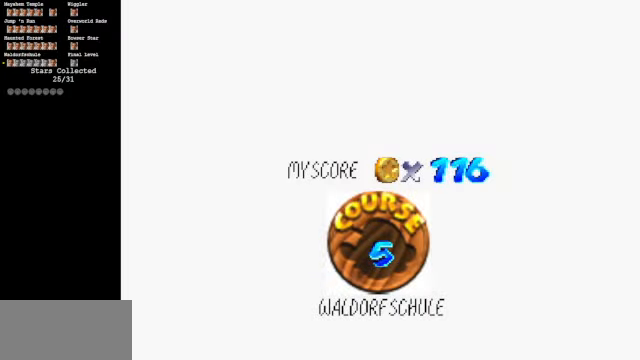
{"buttons": [], "left_stick": "center", "events": []}
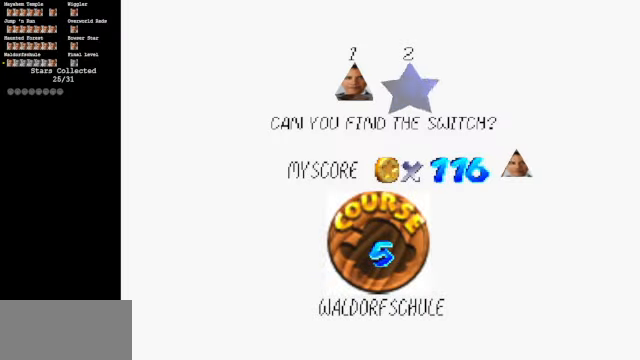
{"buttons": ["START"], "left_stick": "center", "events": [[367, "START", "down"]]}
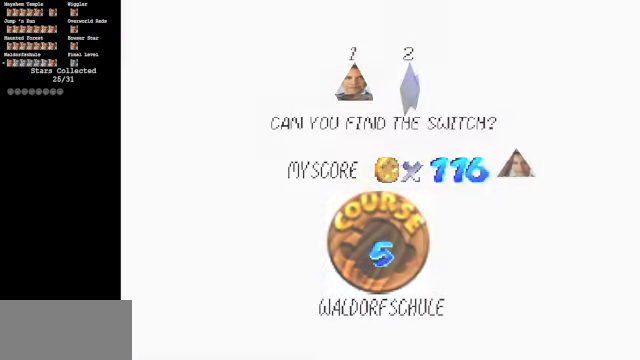
{"buttons": [], "left_stick": "center", "events": [[133, "START", "up"]]}
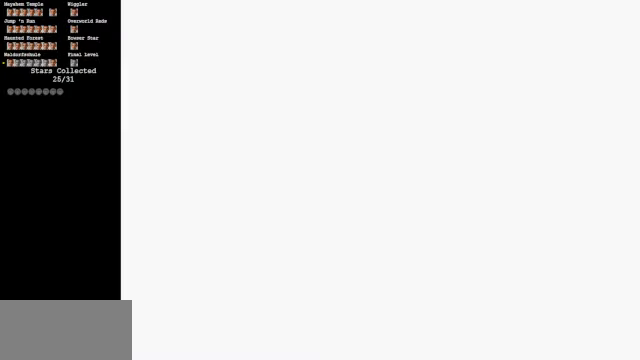
{"buttons": [], "left_stick": "center", "events": []}
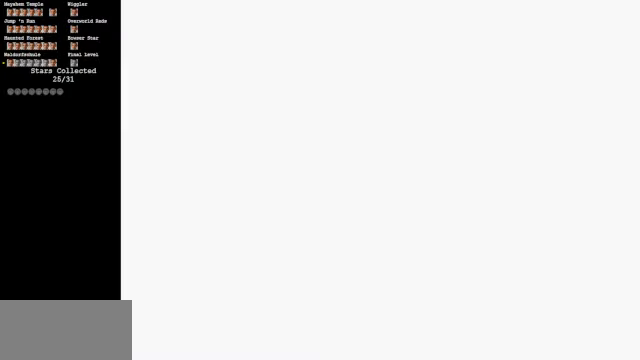
{"buttons": [], "left_stick": "center", "events": []}
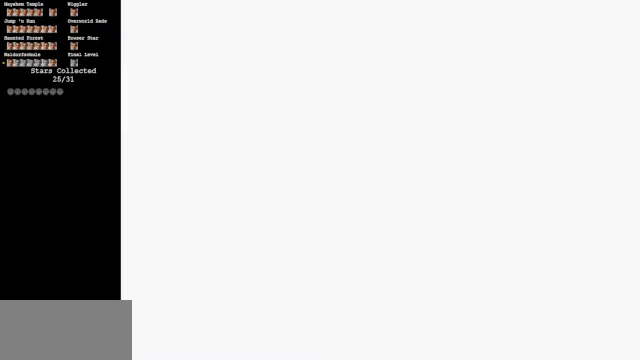
{"buttons": [], "left_stick": "center", "events": []}
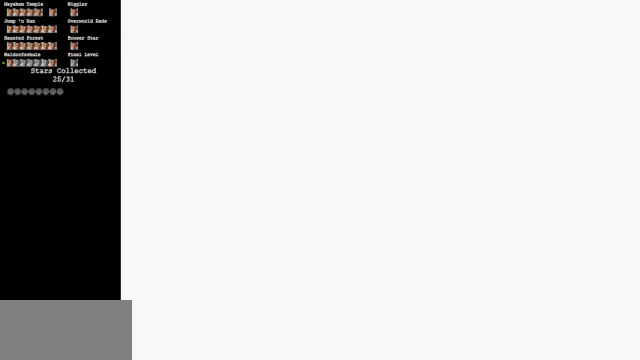
{"buttons": [], "left_stick": "center", "events": []}